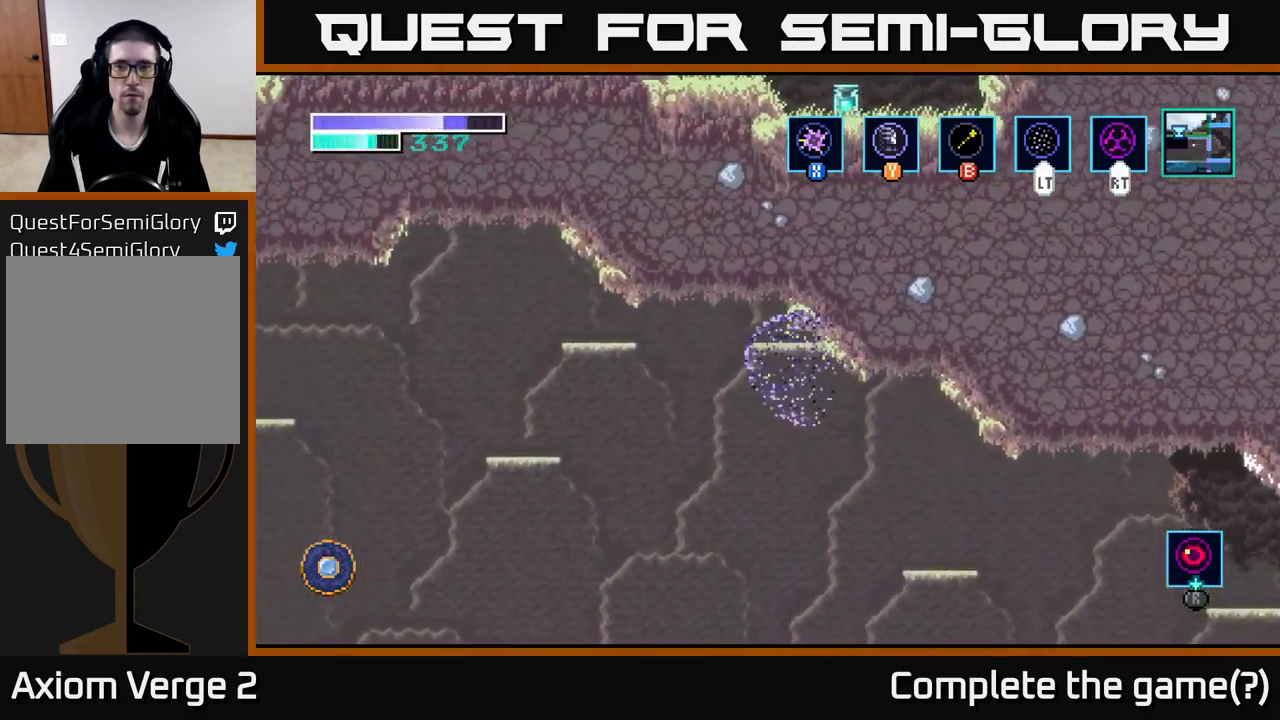
Gameplay with a controller (Xbox layout); each line is a JSON object with the inputs held at the frame after it. "events" lists button and stick changes between this image and that frame as [ms after this image, input, new state], when the widget could be followed in between.
{"buttons": [], "left_stick": "left", "right_stick": "center", "events": []}
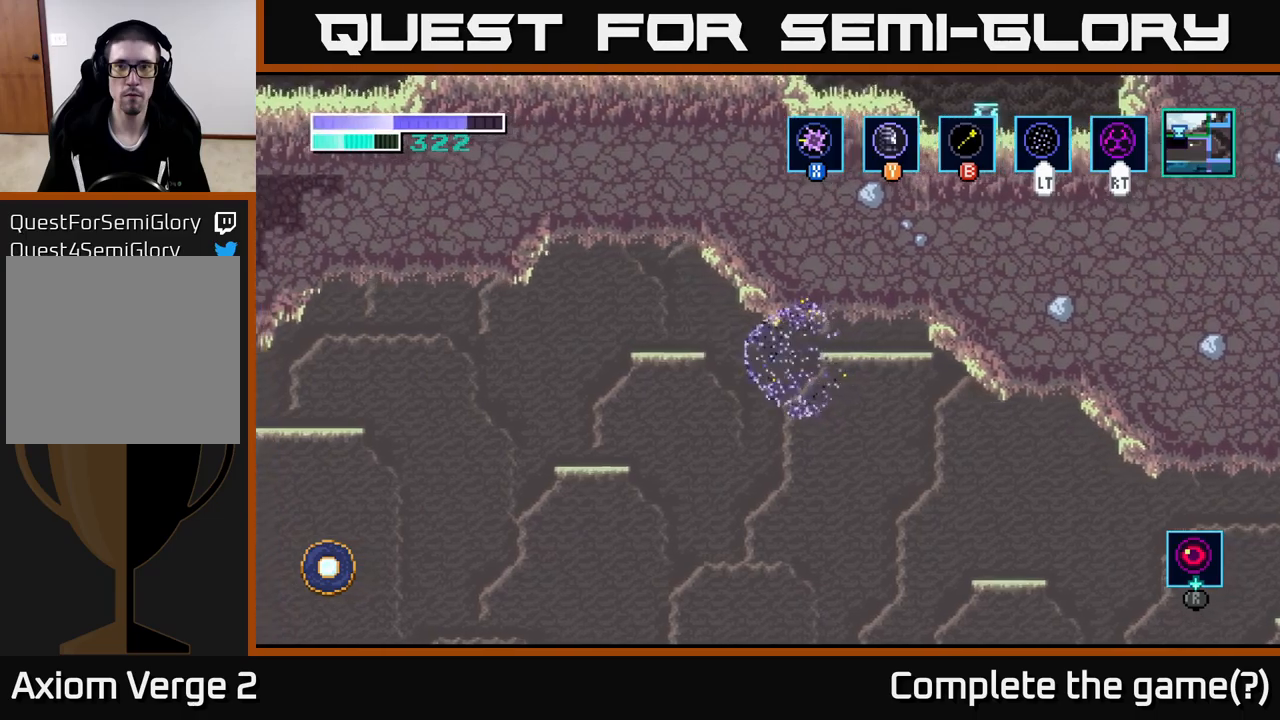
{"buttons": [], "left_stick": "left", "right_stick": "center", "events": [[16, "left_stick", "up-left"], [216, "left_stick", "left"]]}
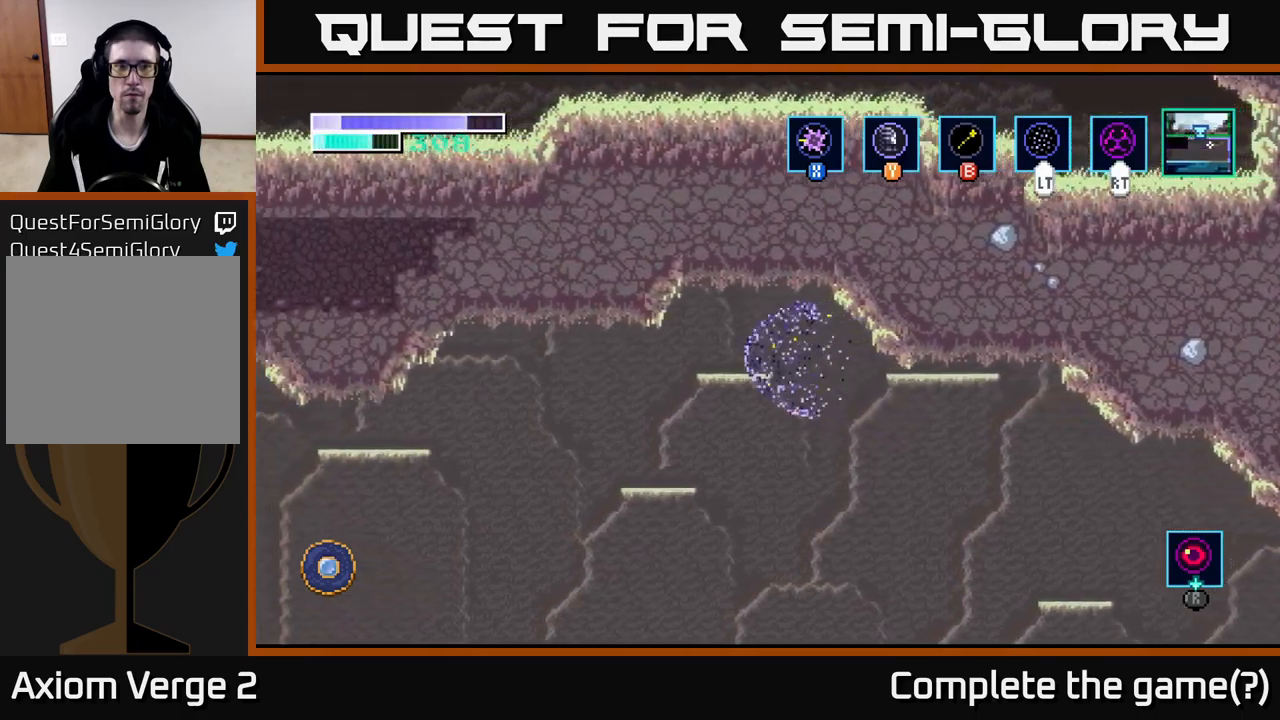
{"buttons": [], "left_stick": "left", "right_stick": "center", "events": []}
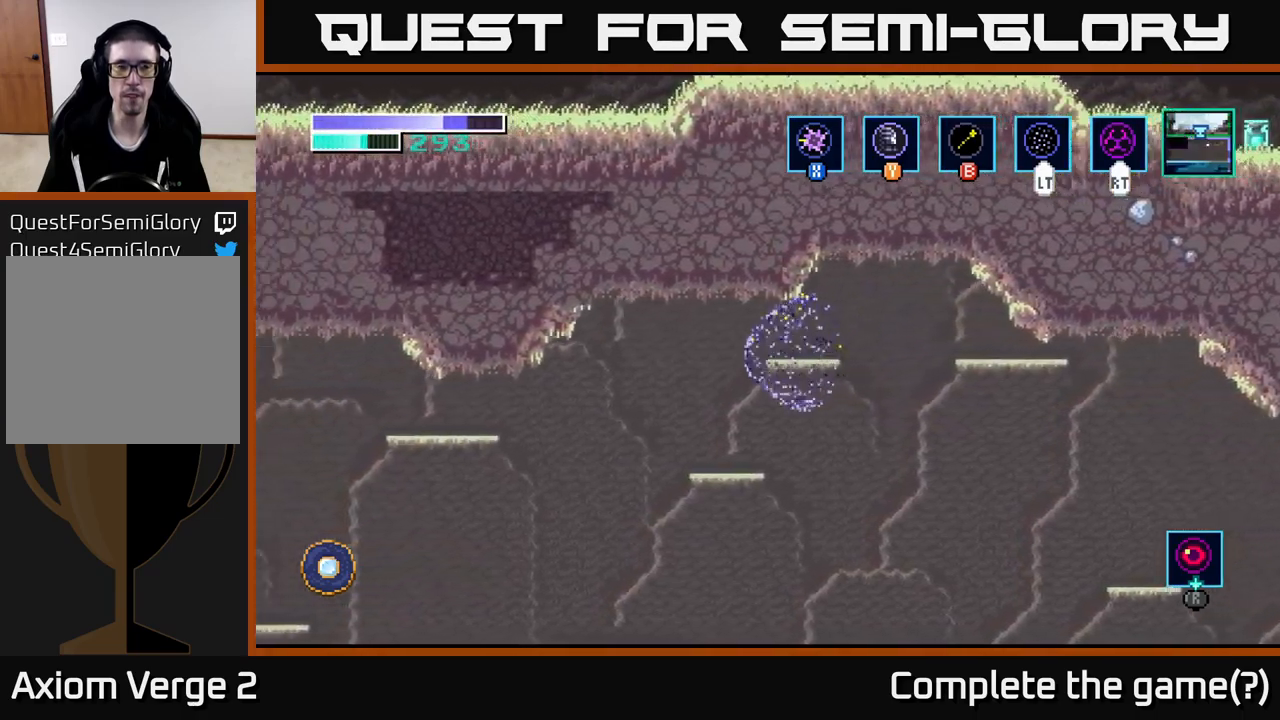
{"buttons": [], "left_stick": "down-left", "right_stick": "center", "events": [[350, "left_stick", "down-left"]]}
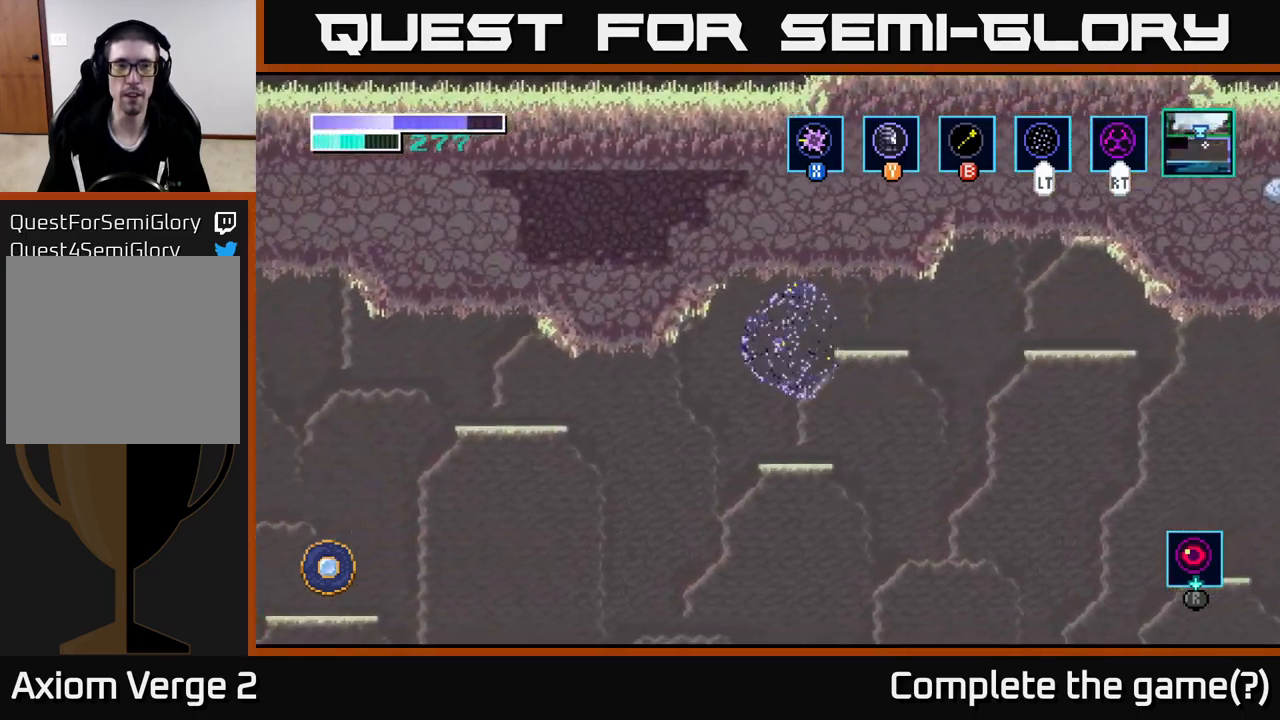
{"buttons": [], "left_stick": "left", "right_stick": "center", "events": [[33, "left_stick", "left"]]}
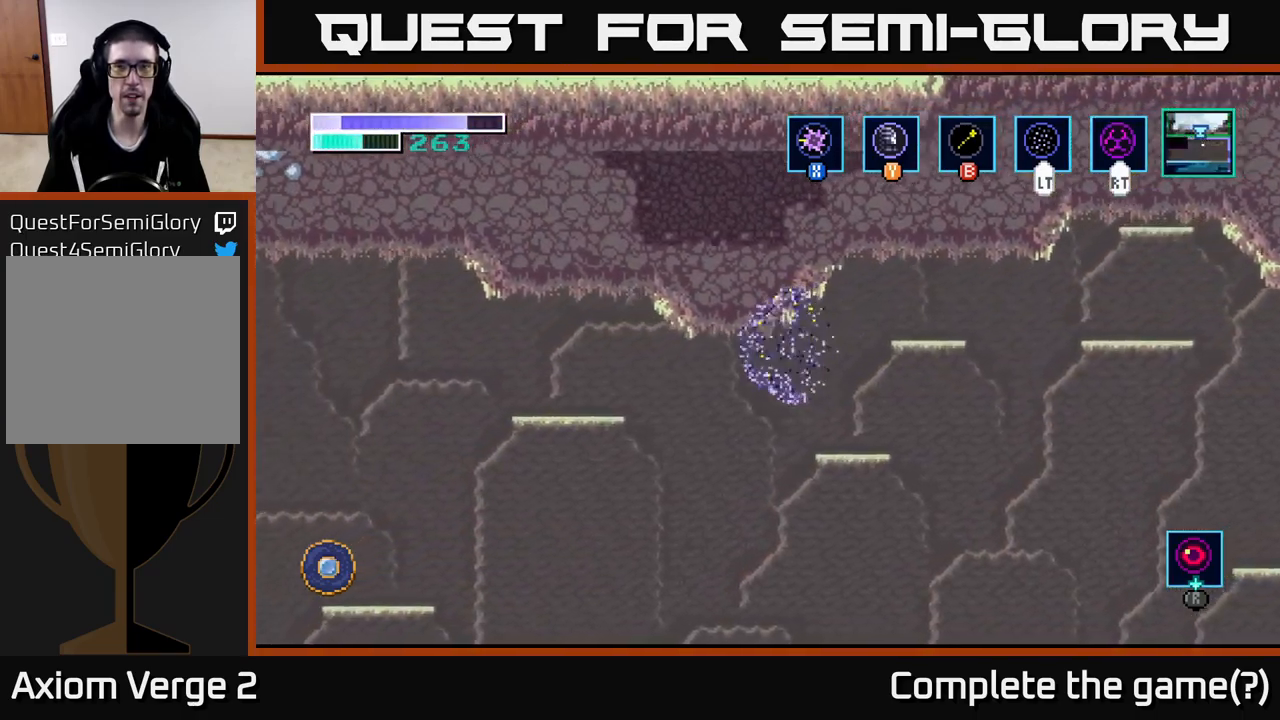
{"buttons": [], "left_stick": "left", "right_stick": "center", "events": []}
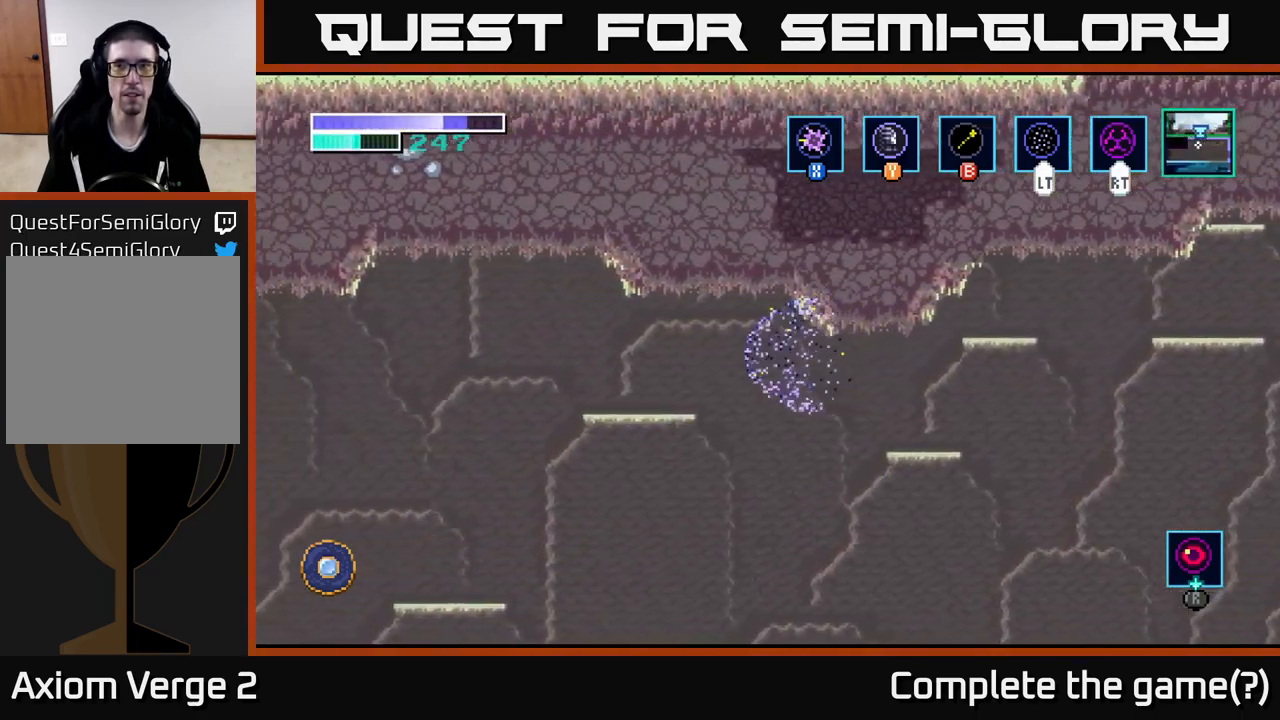
{"buttons": [], "left_stick": "left", "right_stick": "center", "events": [[150, "left_stick", "up-left"], [350, "left_stick", "left"]]}
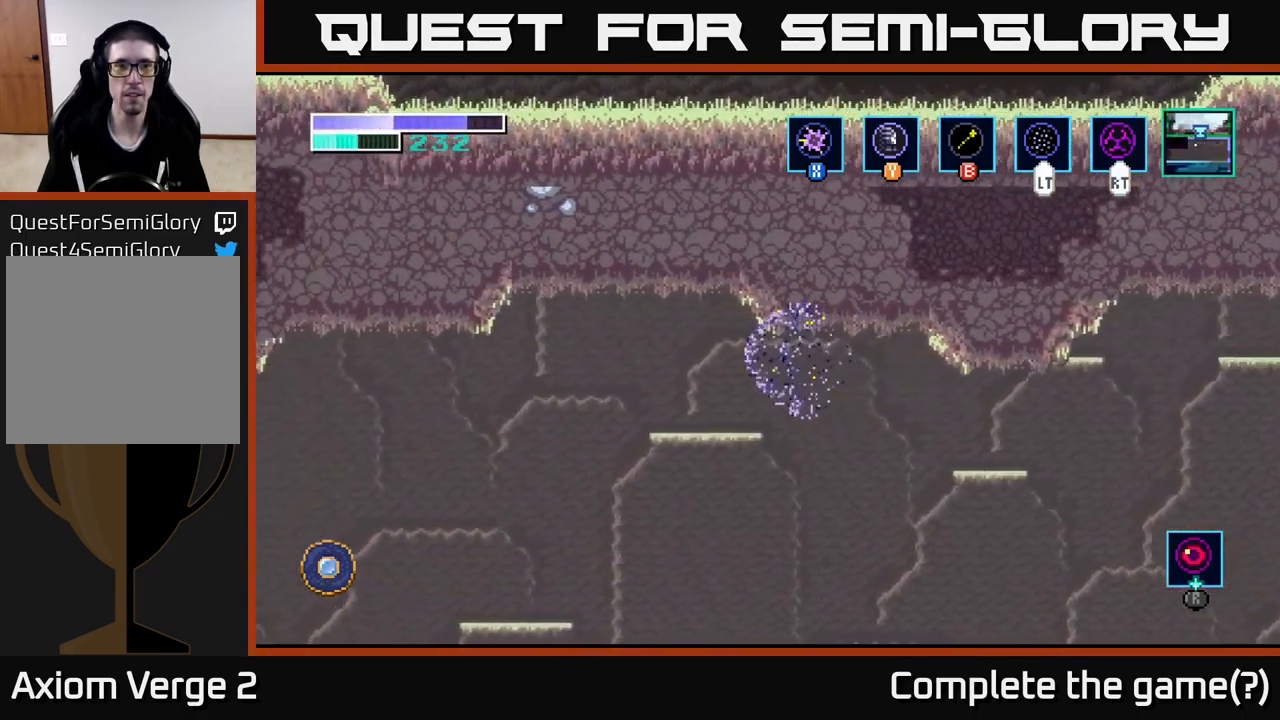
{"buttons": [], "left_stick": "left", "right_stick": "center", "events": []}
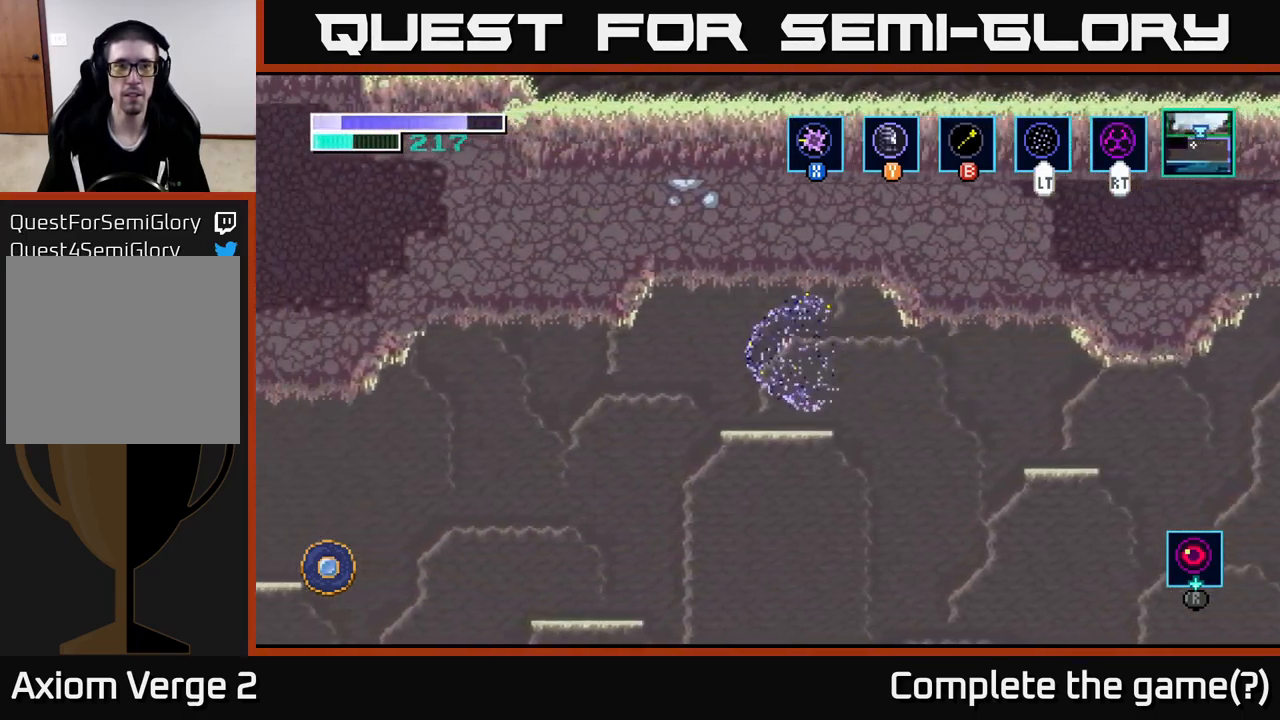
{"buttons": [], "left_stick": "left", "right_stick": "center", "events": []}
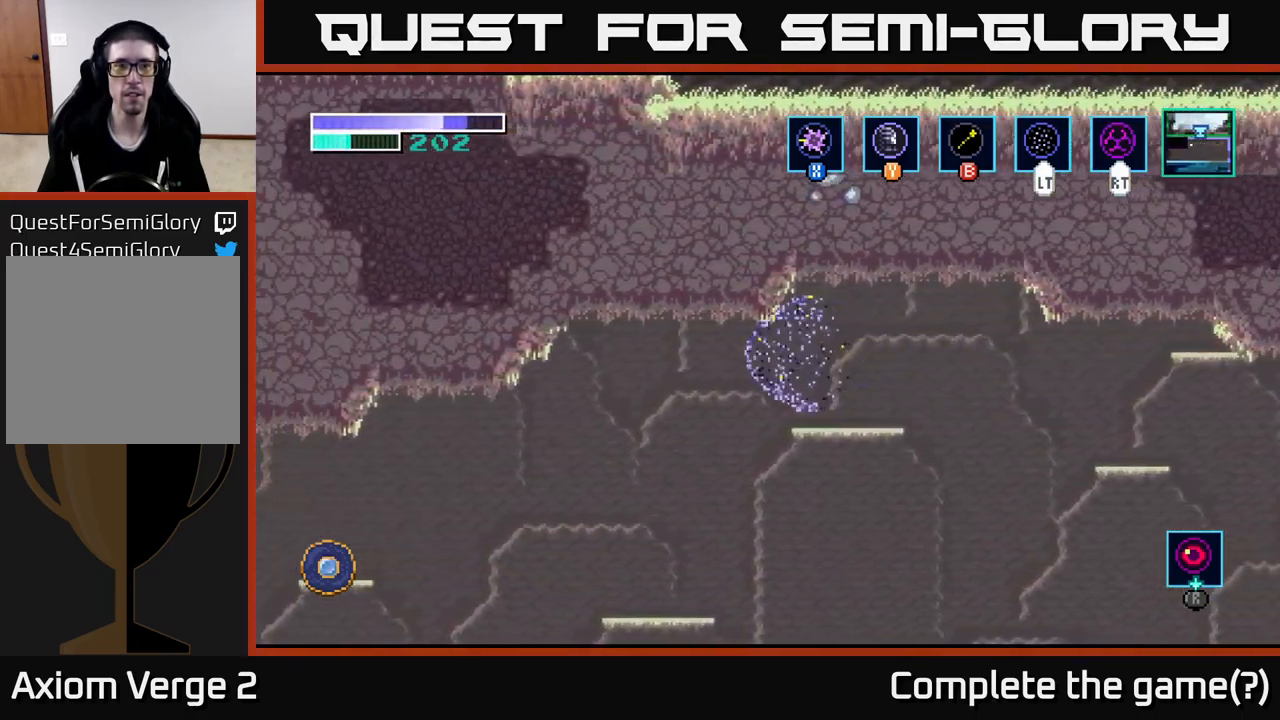
{"buttons": [], "left_stick": "left", "right_stick": "center", "events": [[100, "left_stick", "up-left"], [400, "left_stick", "left"]]}
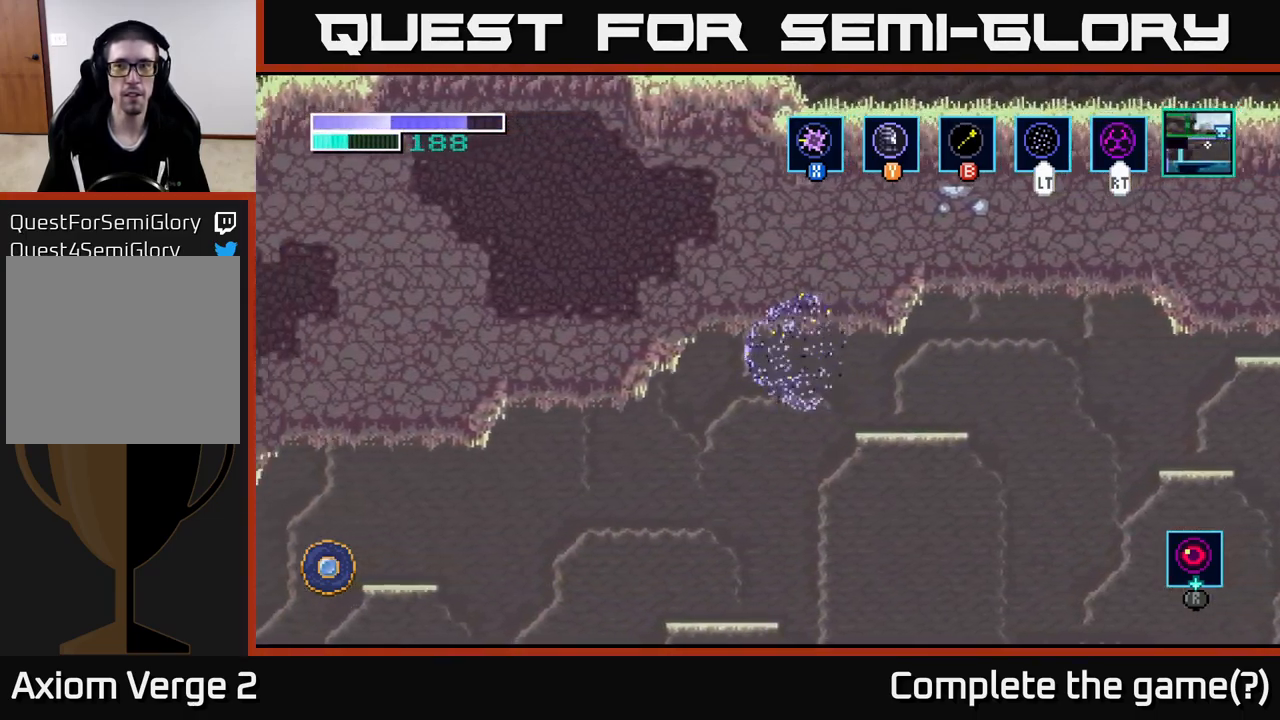
{"buttons": [], "left_stick": "left", "right_stick": "center", "events": [[83, "left_stick", "down-left"], [416, "left_stick", "left"]]}
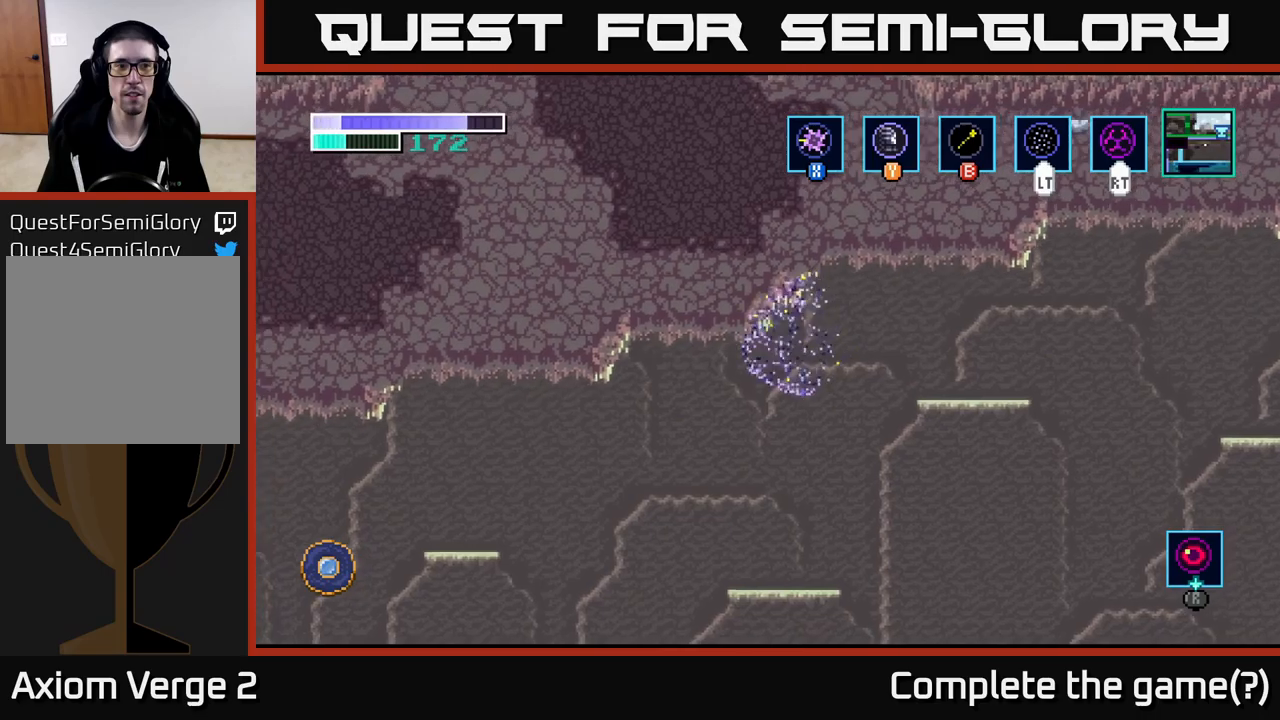
{"buttons": [], "left_stick": "left", "right_stick": "center", "events": [[67, "left_stick", "down-left"], [267, "left_stick", "left"]]}
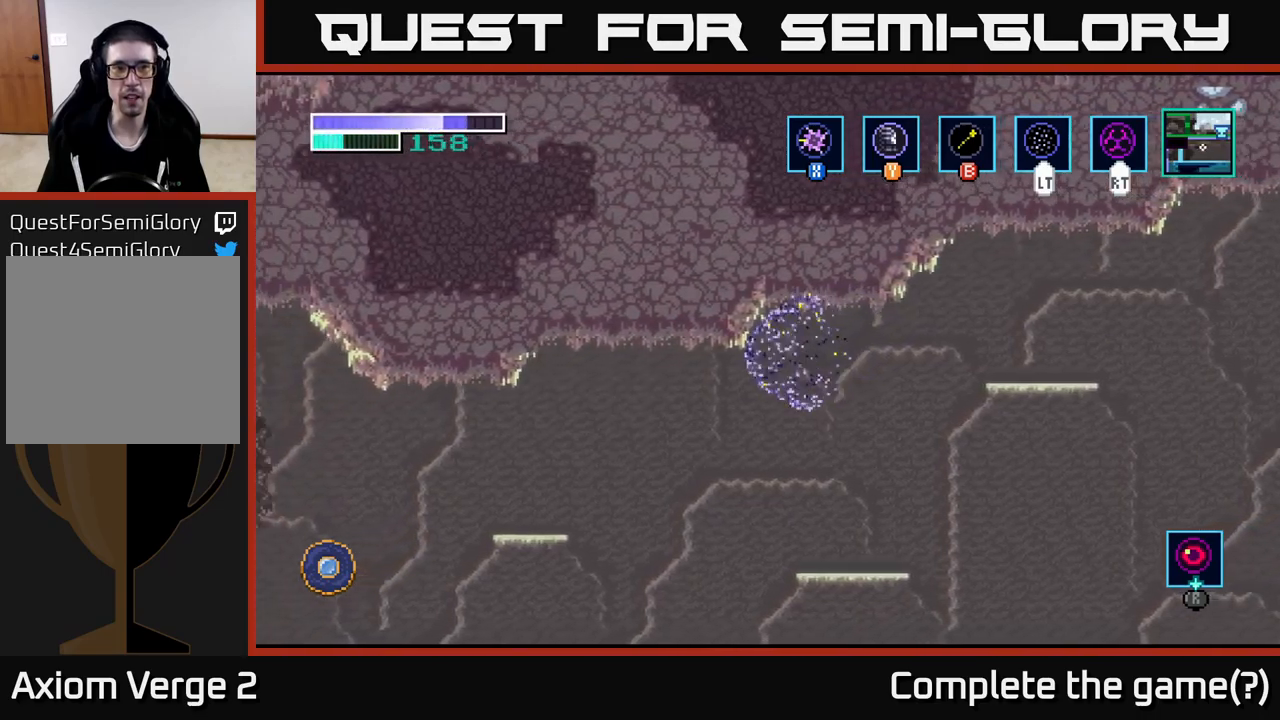
{"buttons": [], "left_stick": "down-left", "right_stick": "center", "events": [[100, "left_stick", "down-left"], [250, "left_stick", "left"], [467, "left_stick", "down-left"]]}
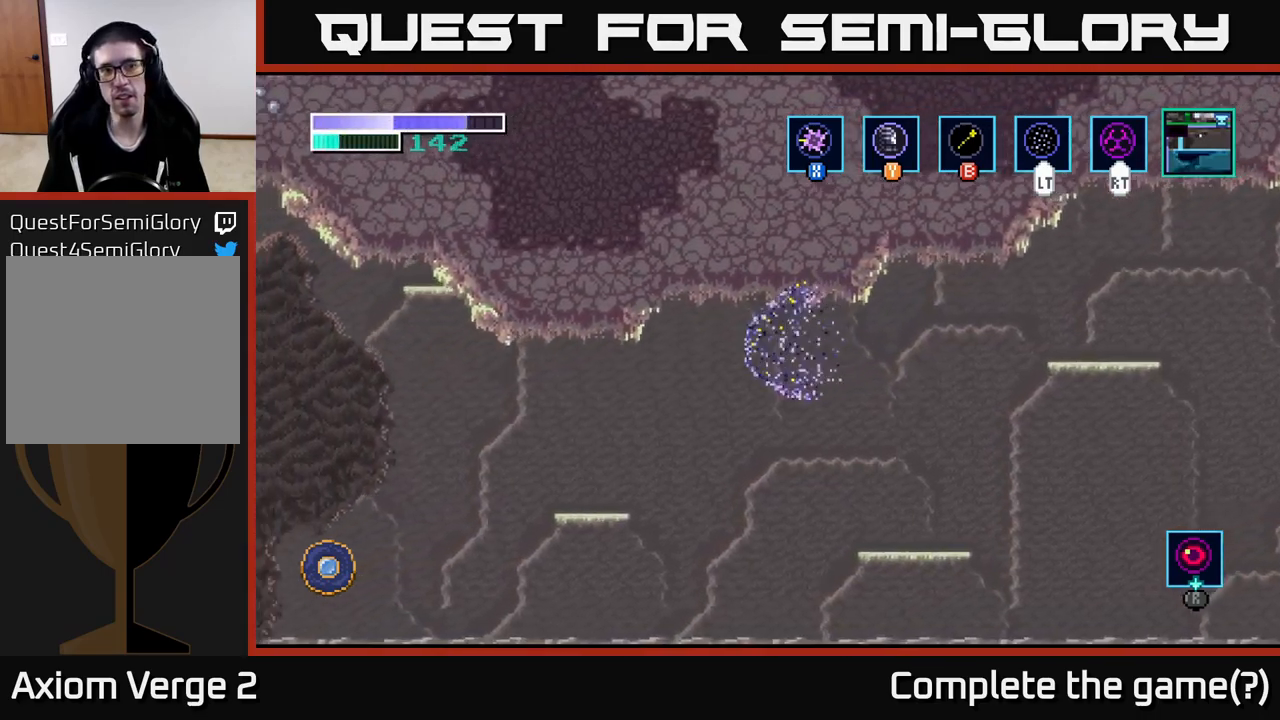
{"buttons": [], "left_stick": "left", "right_stick": "center", "events": [[67, "left_stick", "left"]]}
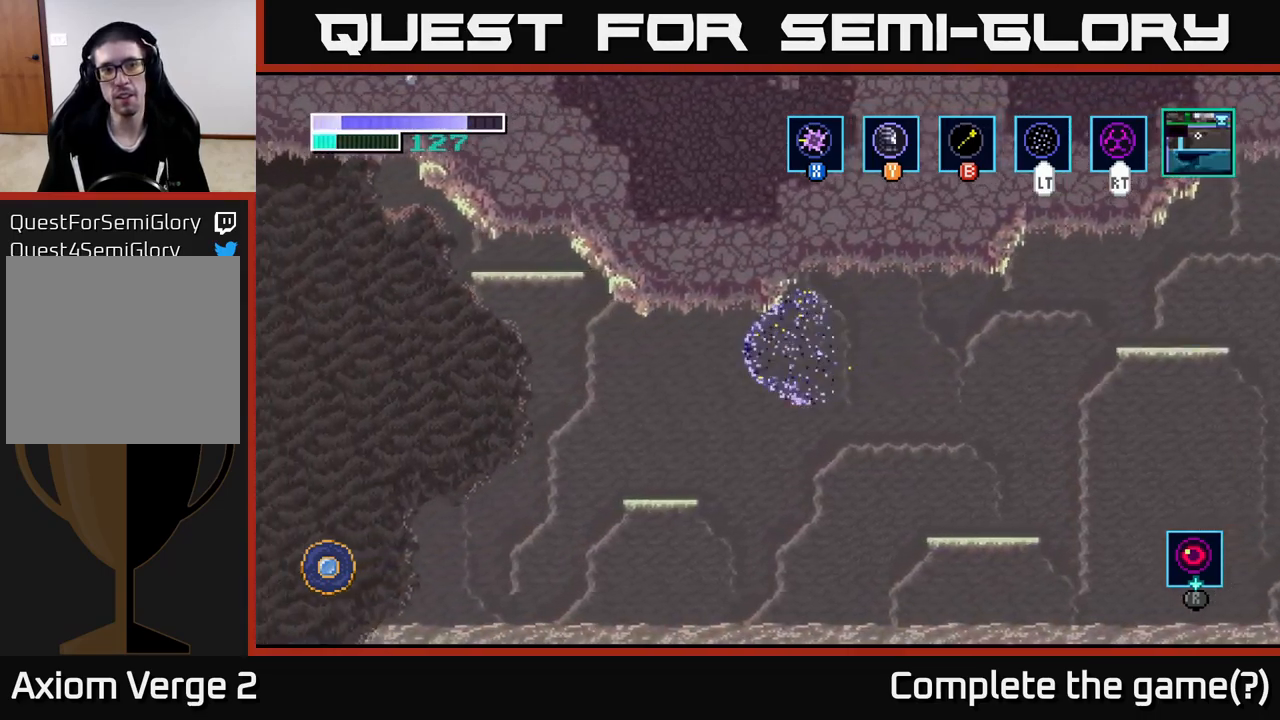
{"buttons": [], "left_stick": "up-left", "right_stick": "center", "events": [[467, "left_stick", "up-left"]]}
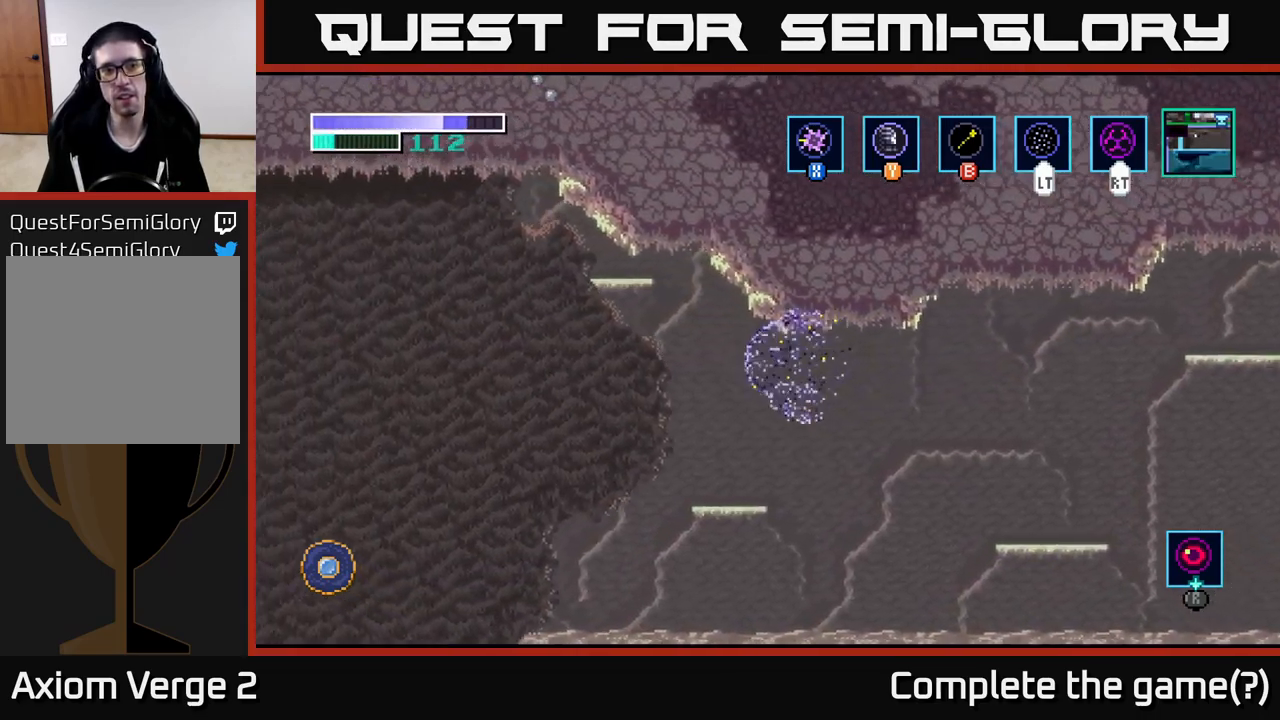
{"buttons": [], "left_stick": "up-left", "right_stick": "center", "events": []}
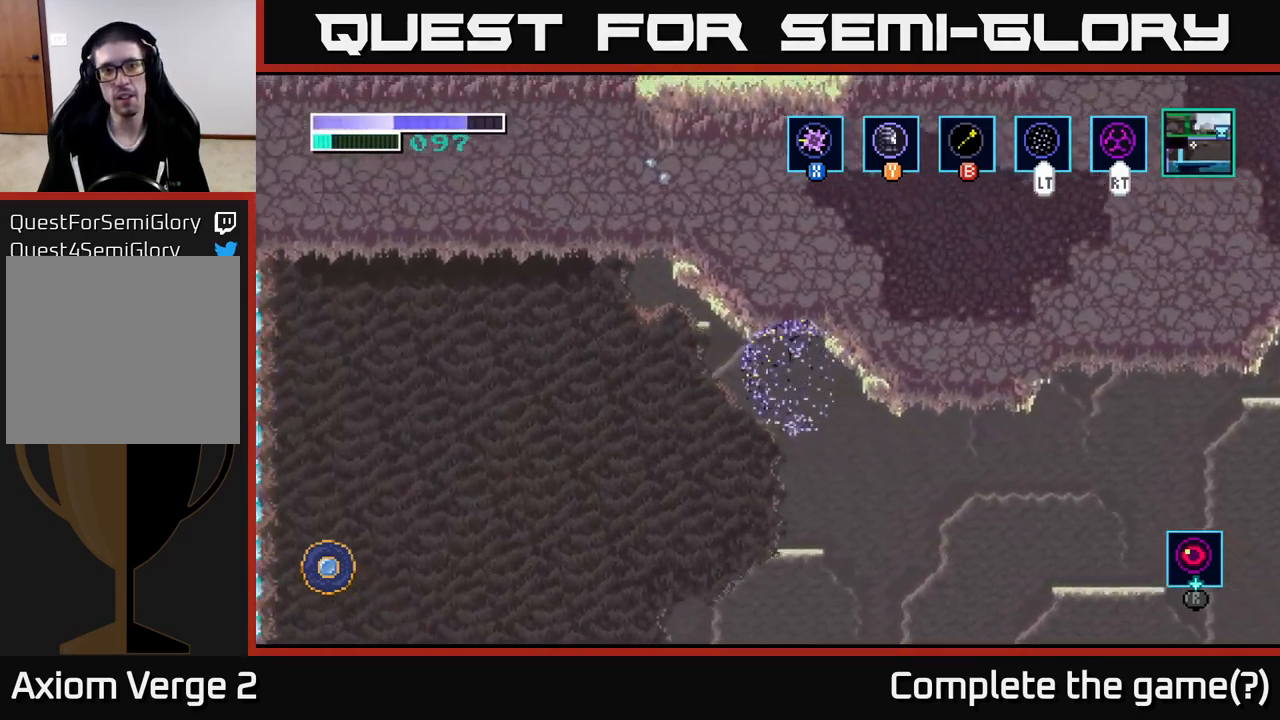
{"buttons": [], "left_stick": "up-left", "right_stick": "center", "events": []}
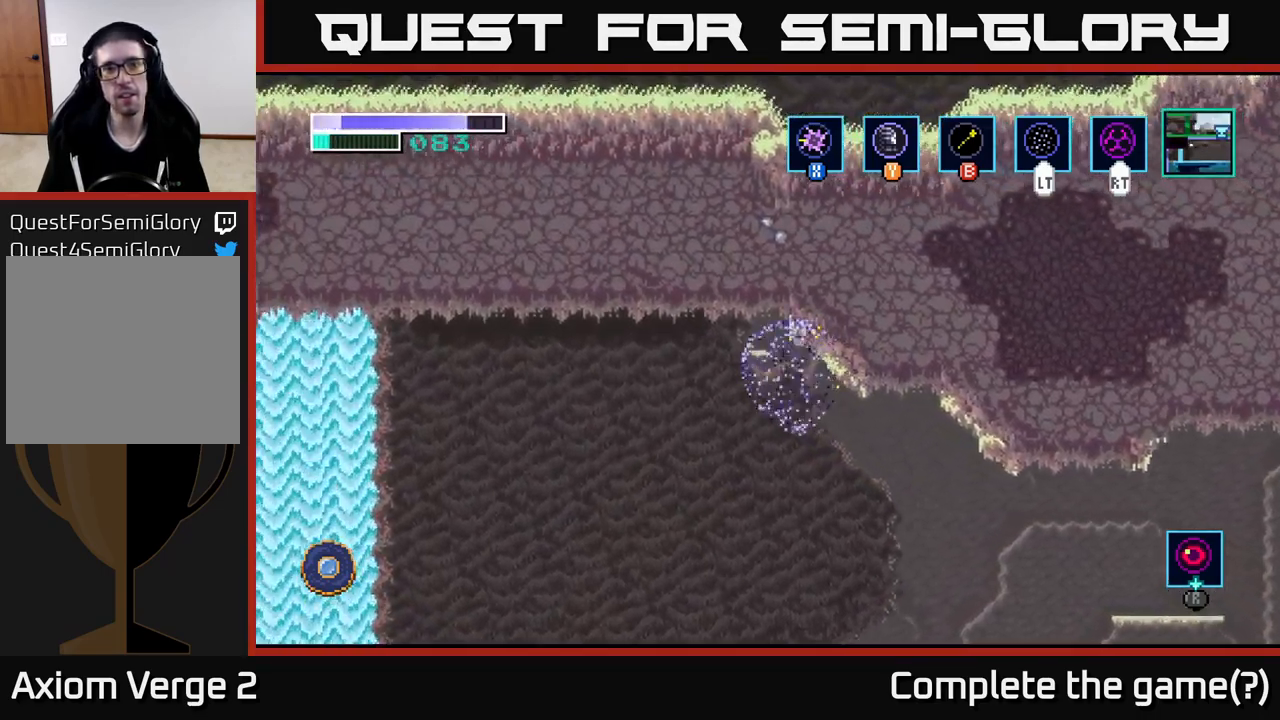
{"buttons": [], "left_stick": "left", "right_stick": "center", "events": [[283, "left_stick", "left"]]}
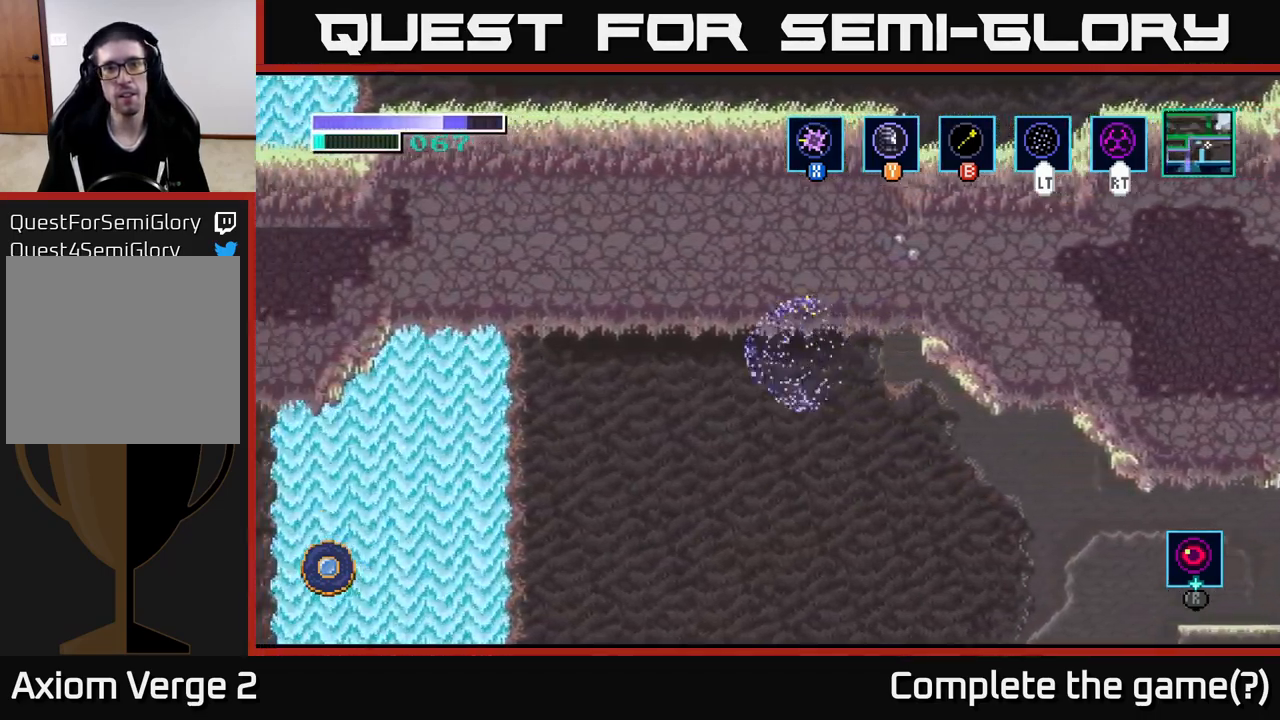
{"buttons": [], "left_stick": "up-left", "right_stick": "center", "events": [[217, "left_stick", "up-left"]]}
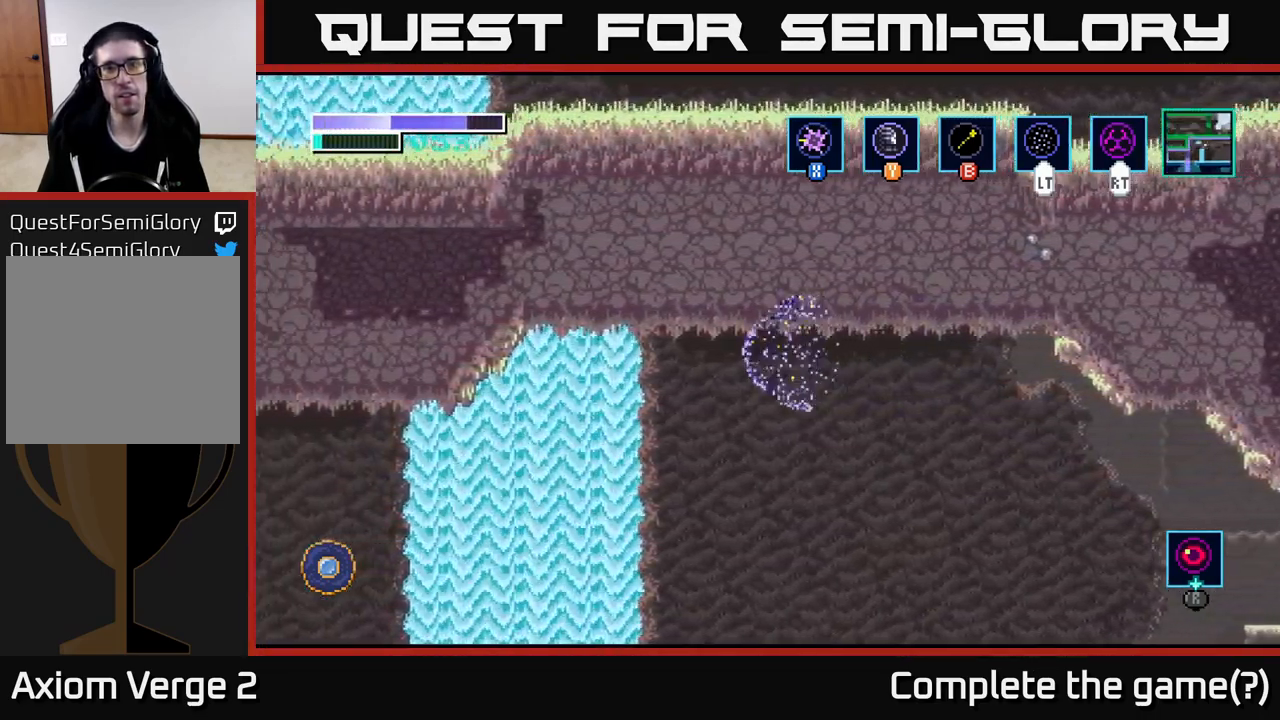
{"buttons": [], "left_stick": "up-left", "right_stick": "center", "events": []}
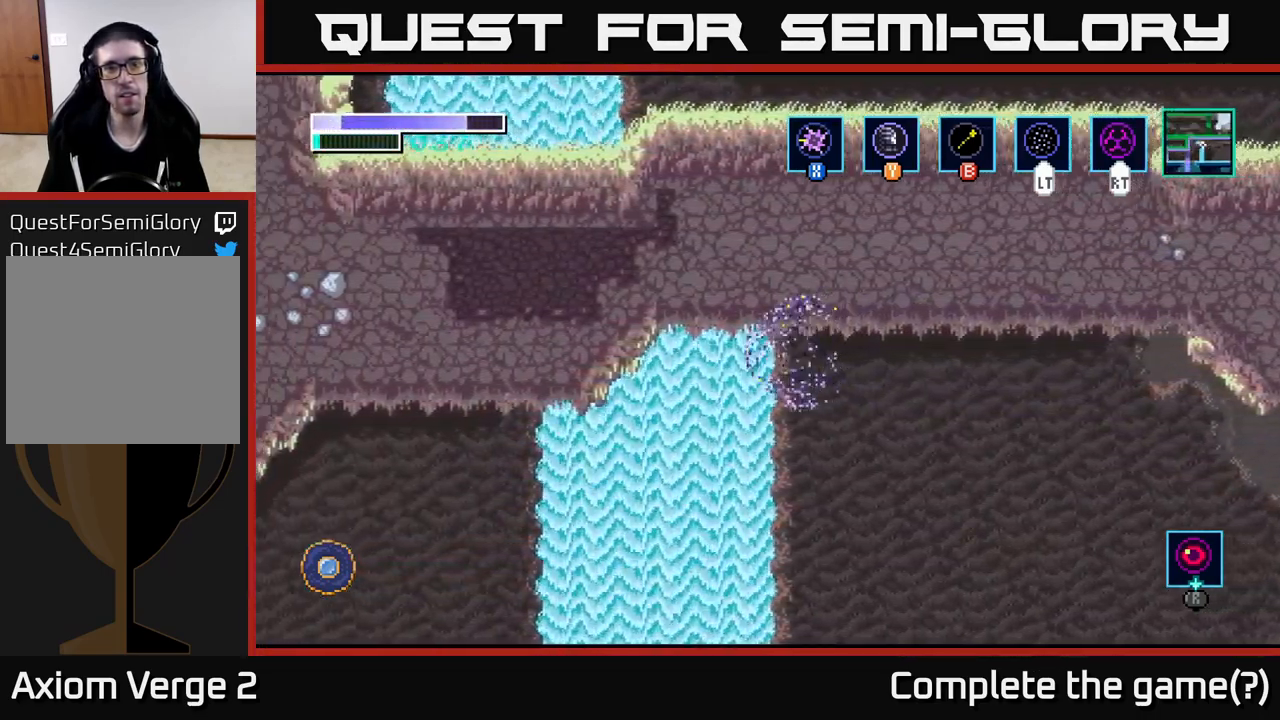
{"buttons": [], "left_stick": "up-left", "right_stick": "center", "events": []}
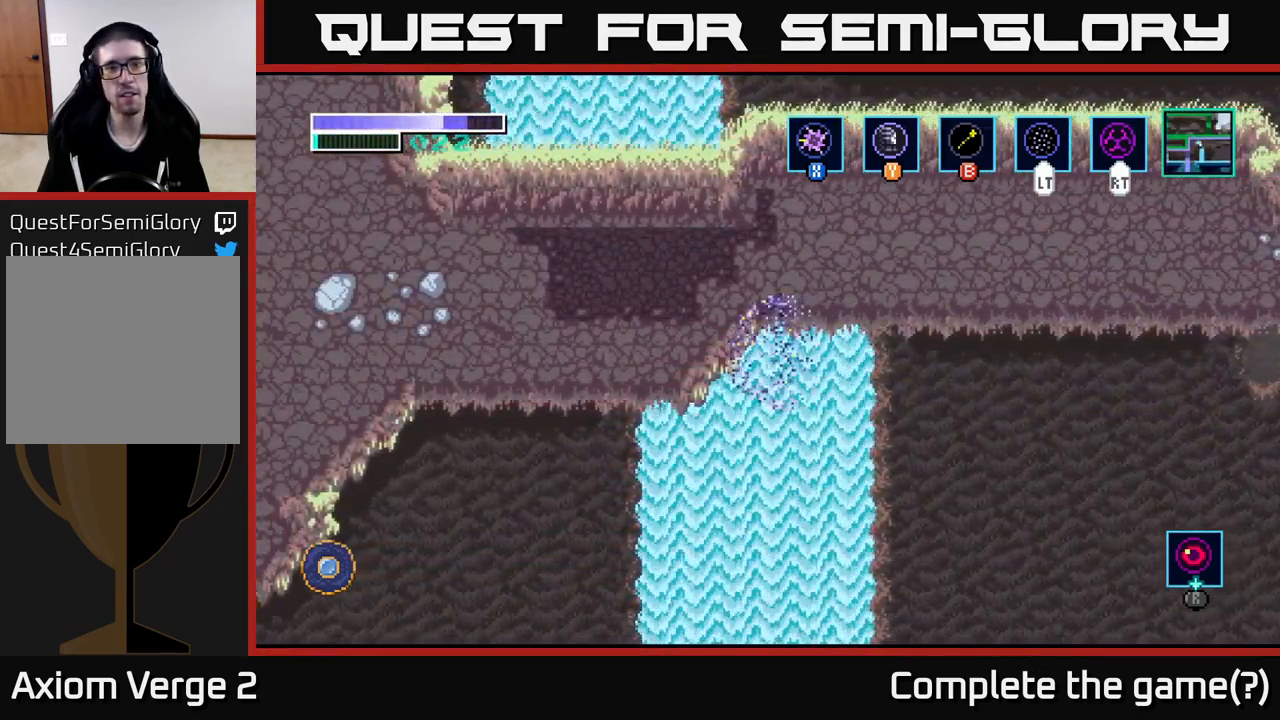
{"buttons": ["A"], "left_stick": "up-left", "right_stick": "center", "events": [[300, "A", "down"]]}
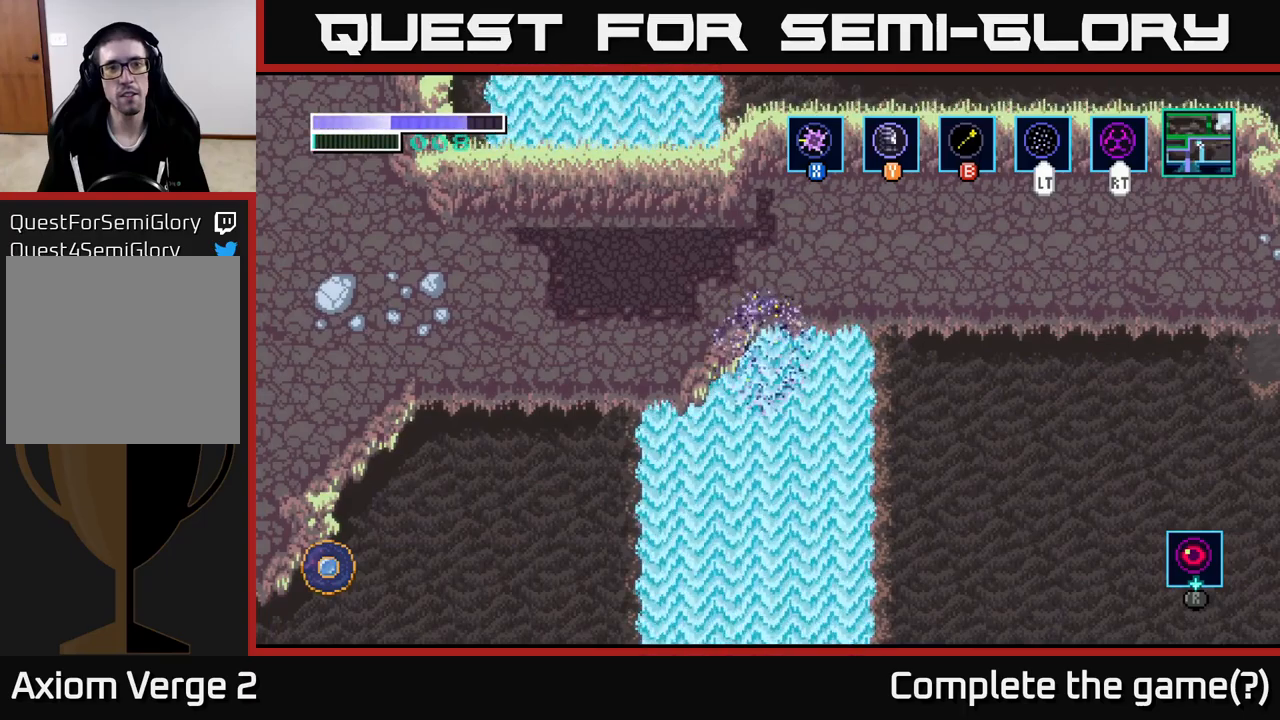
{"buttons": ["A"], "left_stick": "up", "right_stick": "center", "events": [[17, "A", "up"], [84, "A", "down"], [367, "left_stick", "up"], [434, "A", "up"], [500, "A", "down"]]}
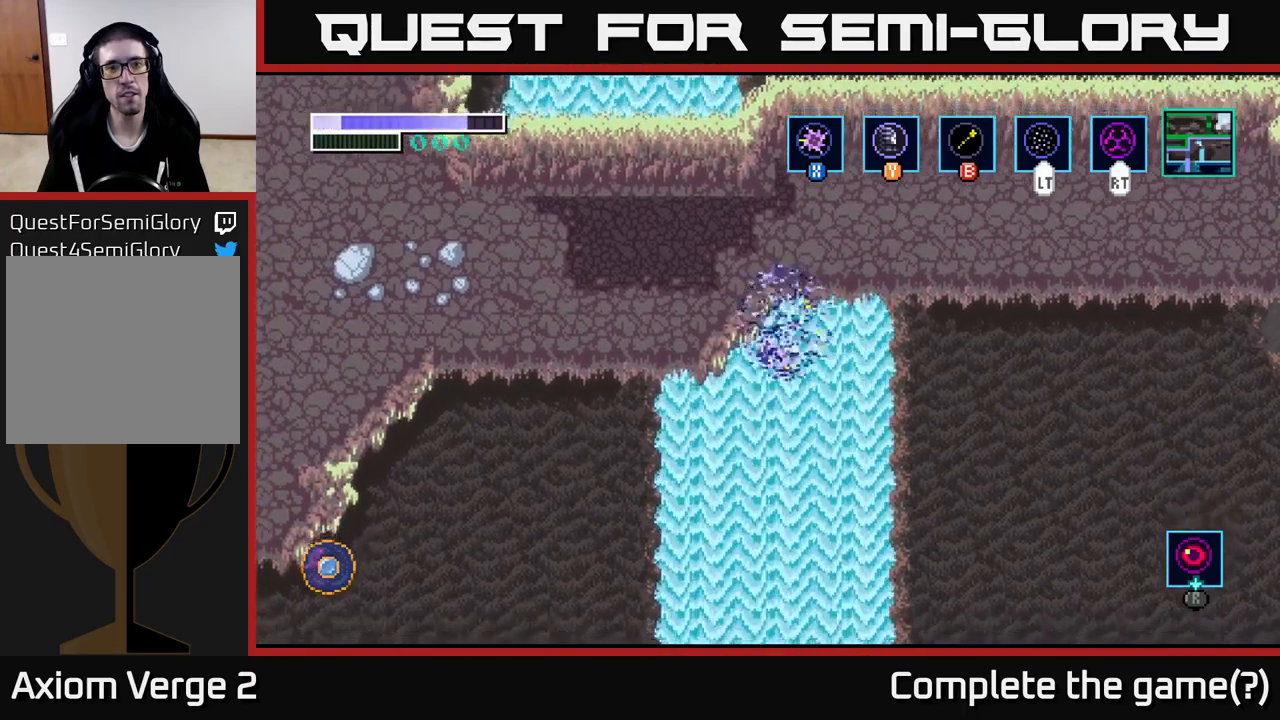
{"buttons": ["A"], "left_stick": "up-right", "right_stick": "center", "events": [[117, "left_stick", "up-right"]]}
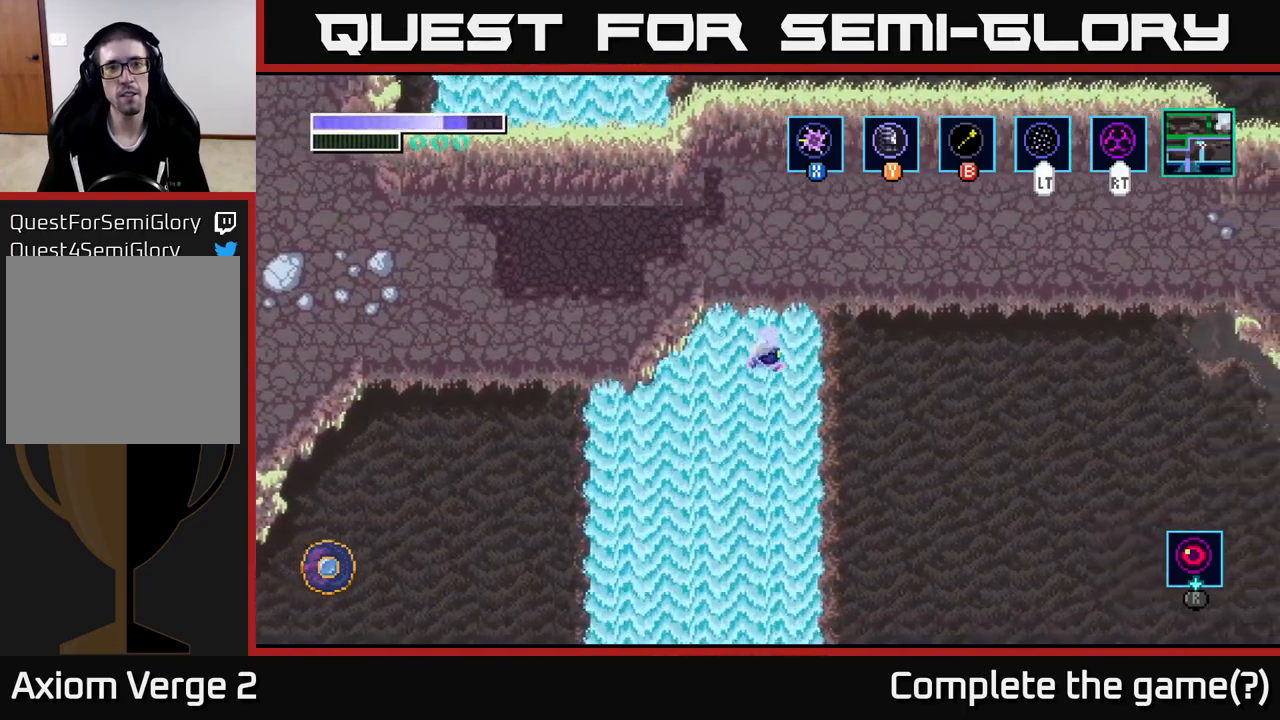
{"buttons": ["A"], "left_stick": "up-right", "right_stick": "center", "events": []}
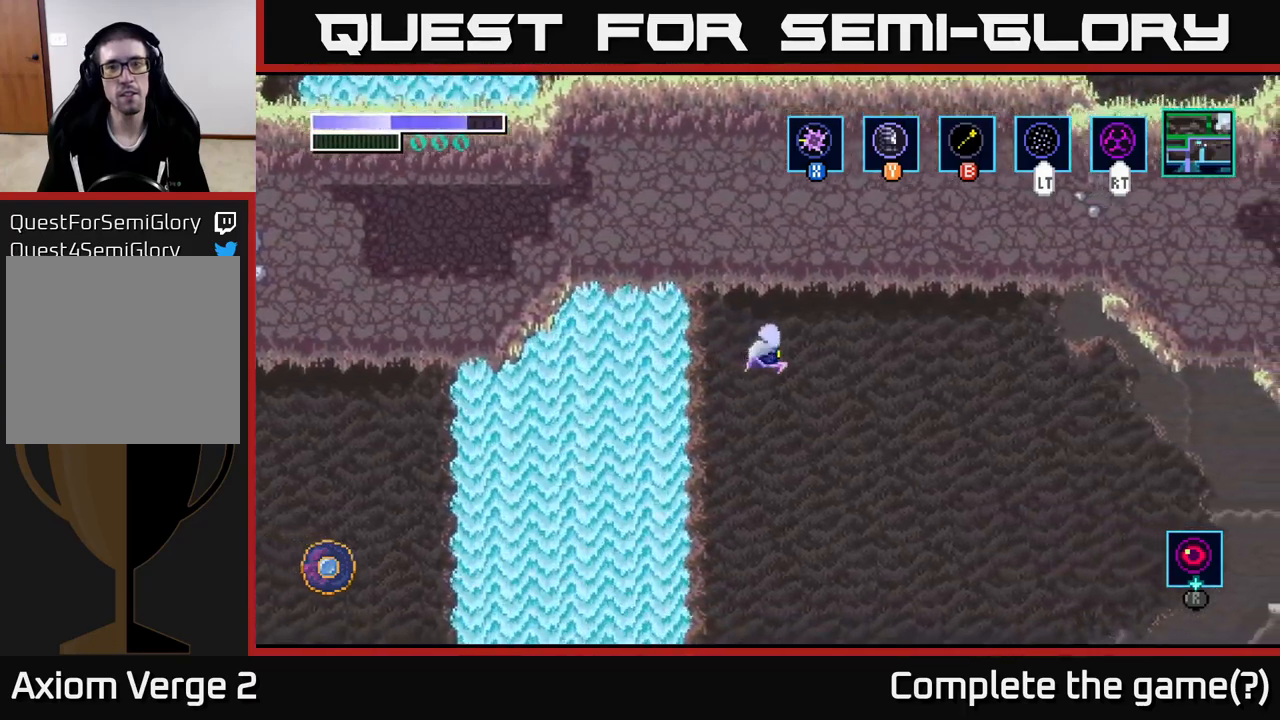
{"buttons": ["A"], "left_stick": "up-right", "right_stick": "center", "events": []}
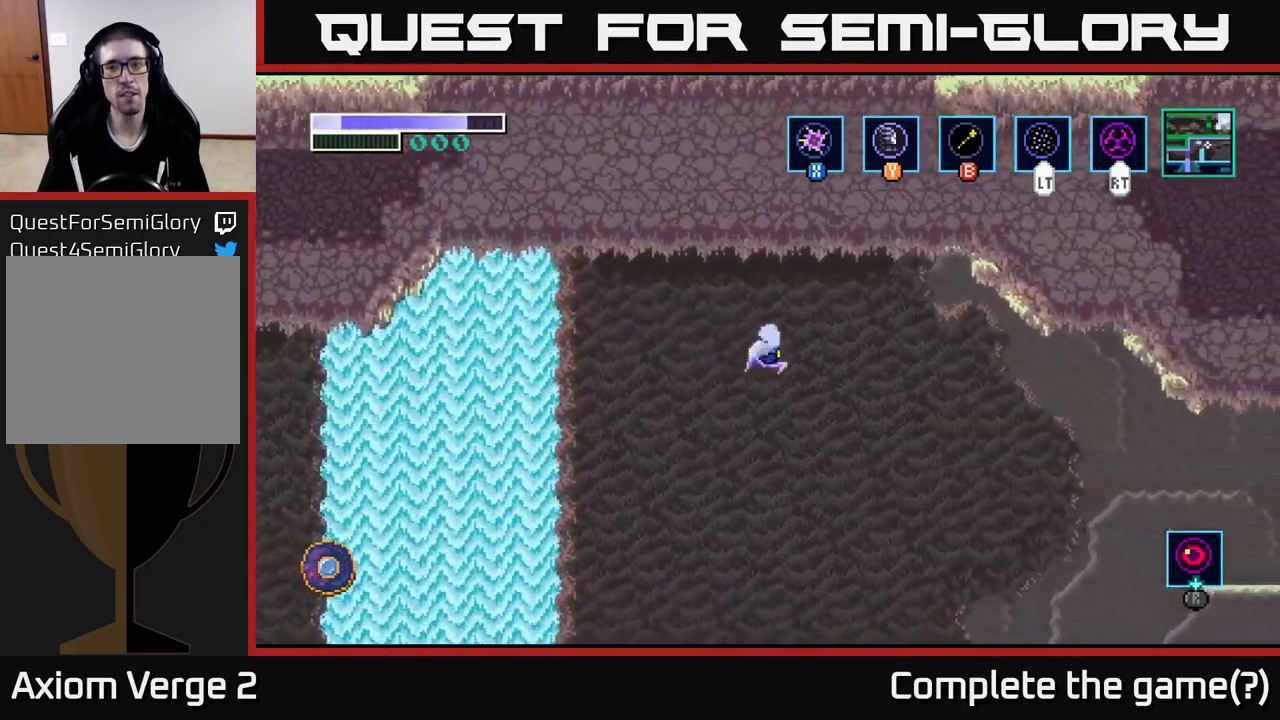
{"buttons": ["A"], "left_stick": "up-left", "right_stick": "center", "events": [[84, "A", "up"], [250, "left_stick", "up-left"], [367, "A", "down"]]}
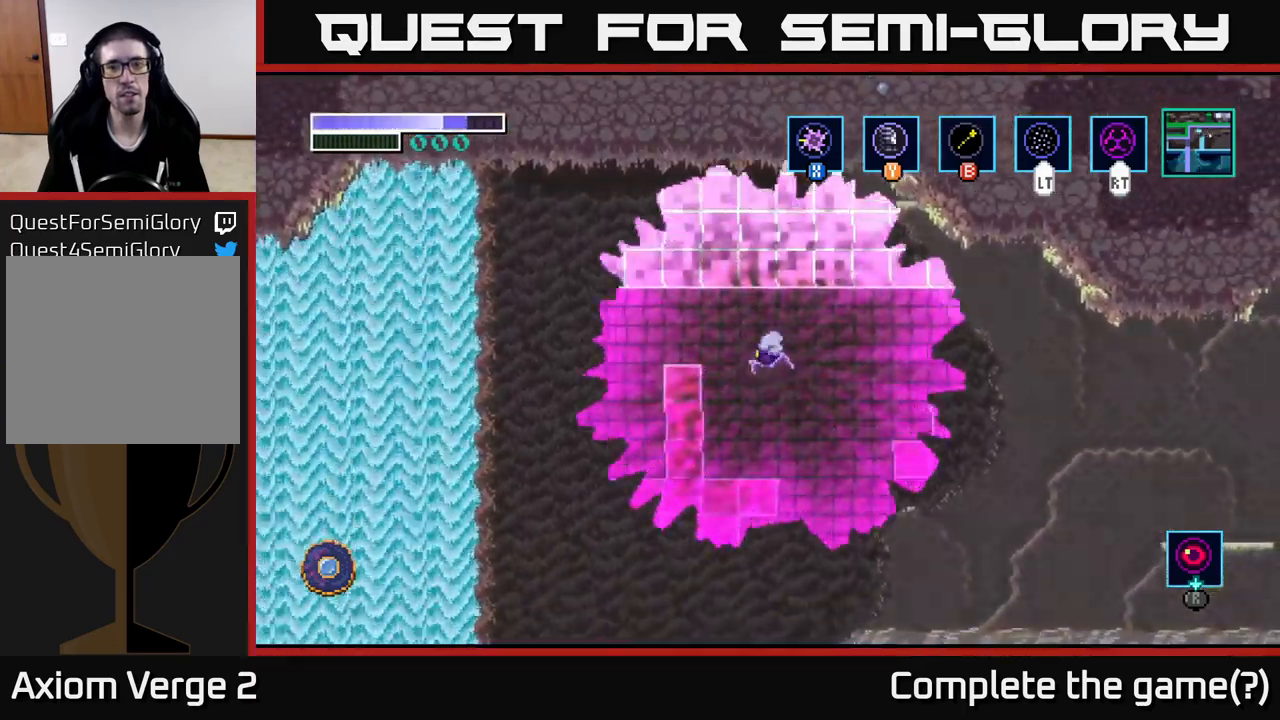
{"buttons": ["A"], "left_stick": "center", "right_stick": "center", "events": [[400, "left_stick", "center"]]}